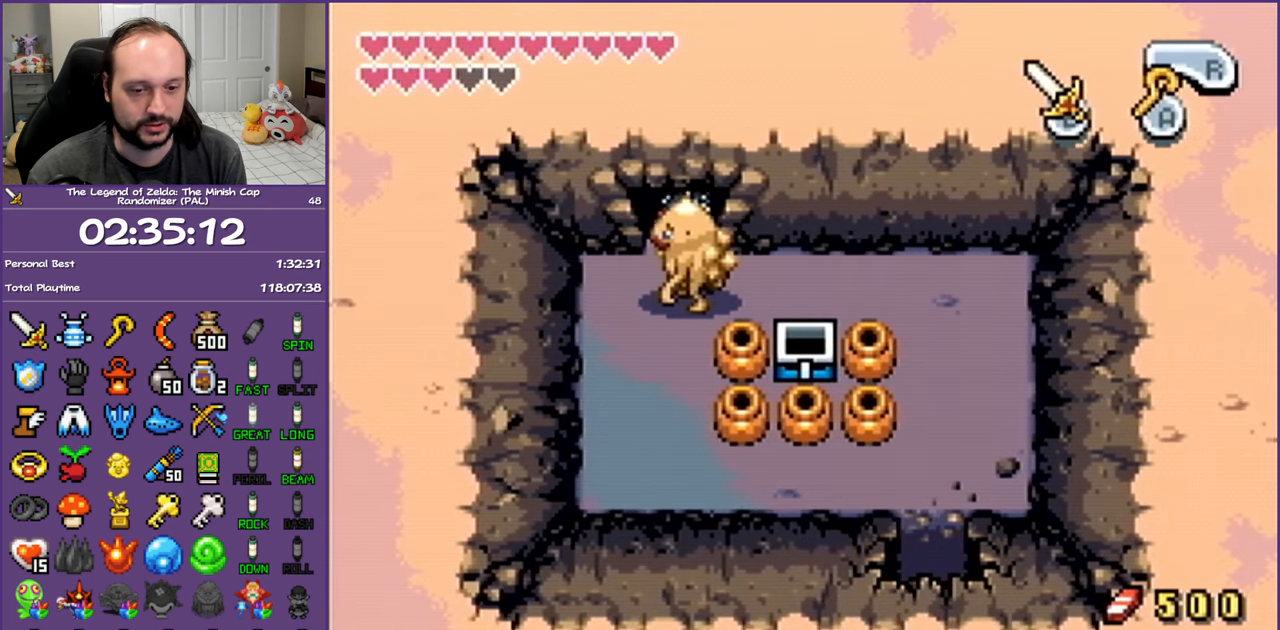
Gameplay with a controller (Nintendo layout); each line is a JSON object with the inputs held at the frame after it. "events" lists button and stick changes between this image and that frame as [ms after this image, input, new state], when the widget could be followed in between. Not read: L3 R3 SELECT.
{"buttons": [], "events": []}
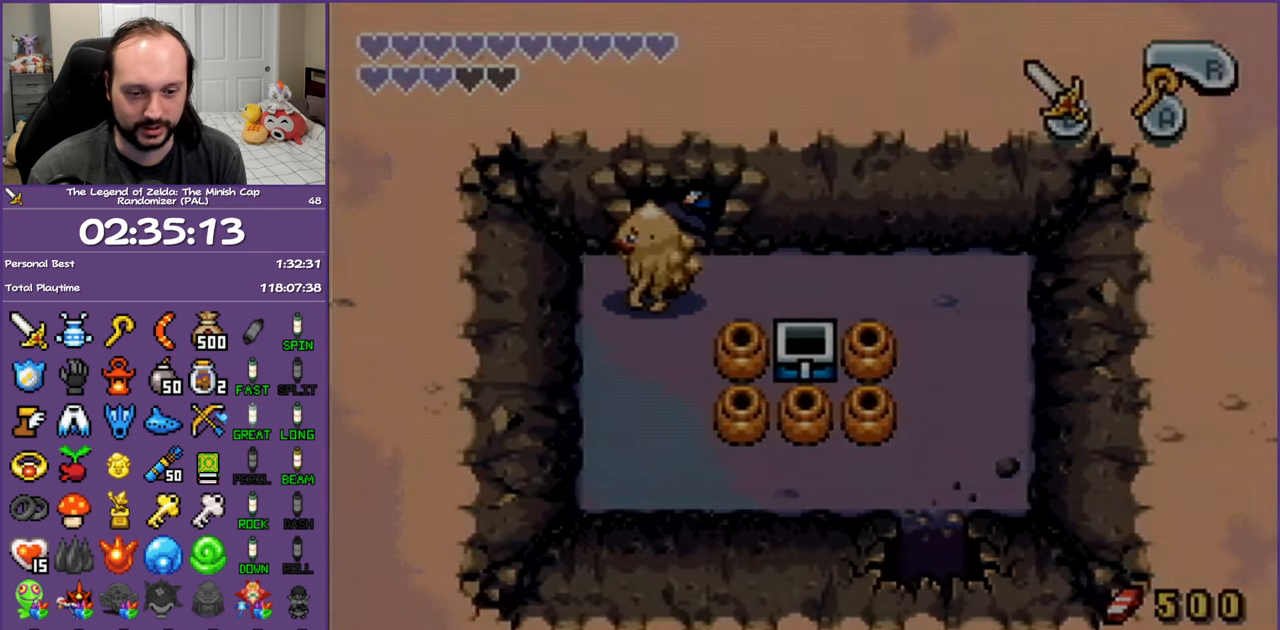
{"buttons": [], "events": []}
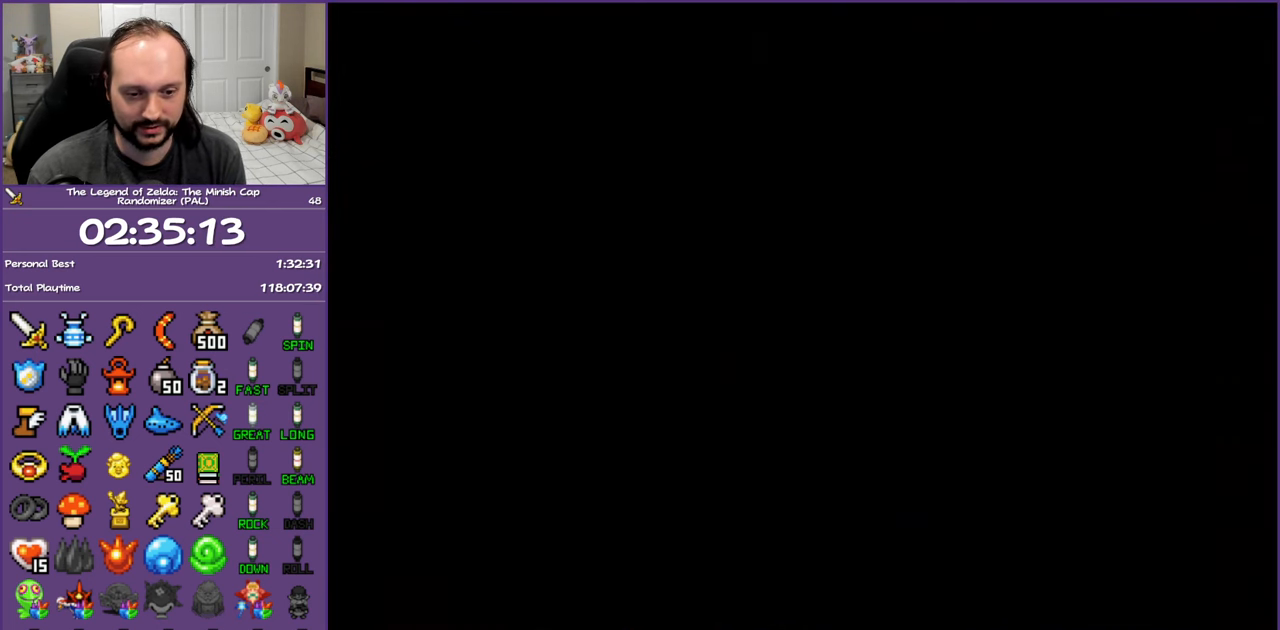
{"buttons": [], "events": []}
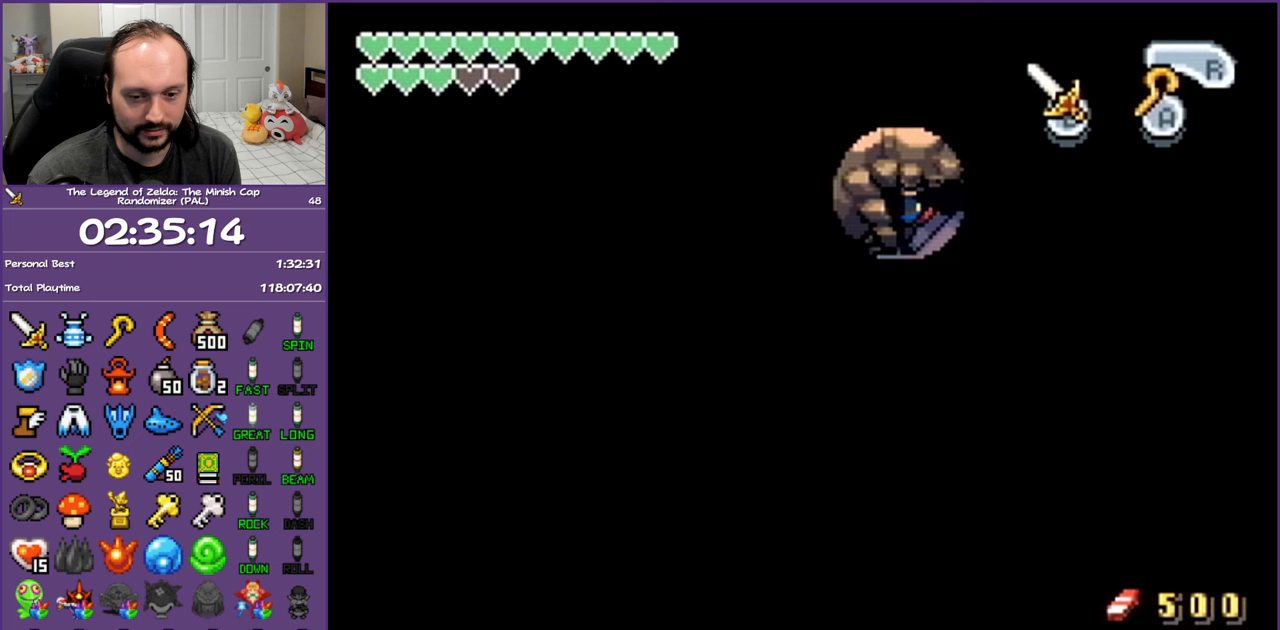
{"buttons": [], "events": []}
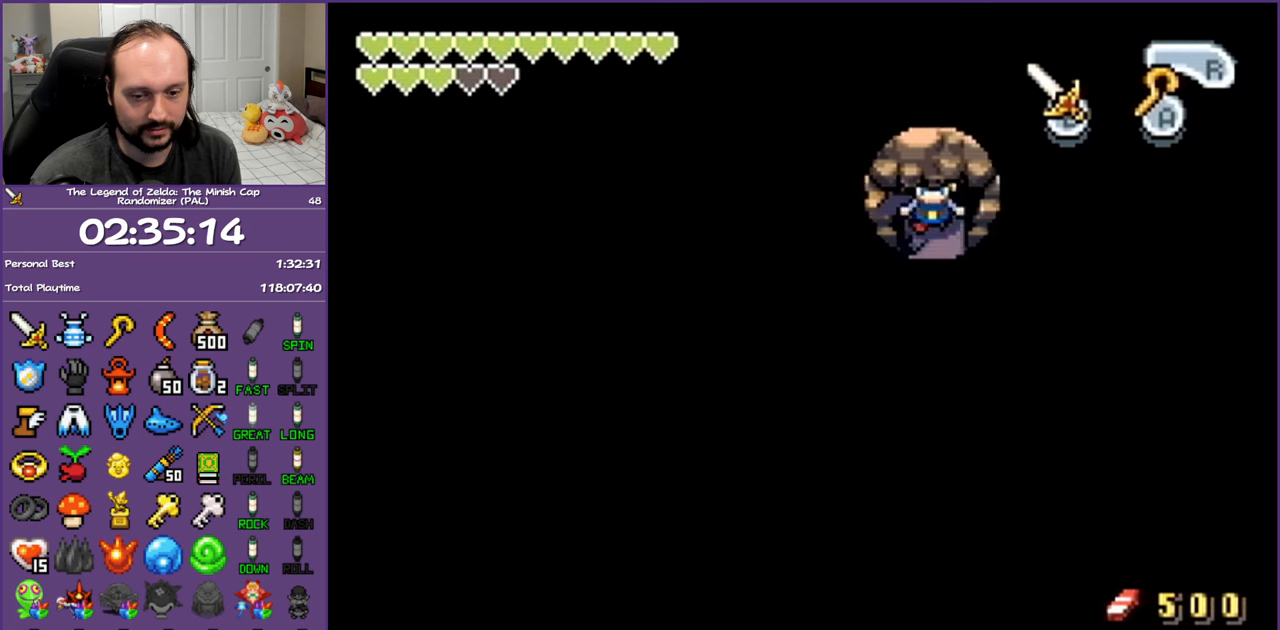
{"buttons": ["R1", "DPAD_LEFT"], "events": [[17, "DPAD_LEFT", "down"], [300, "R1", "down"], [417, "R1", "up"], [483, "R1", "down"]]}
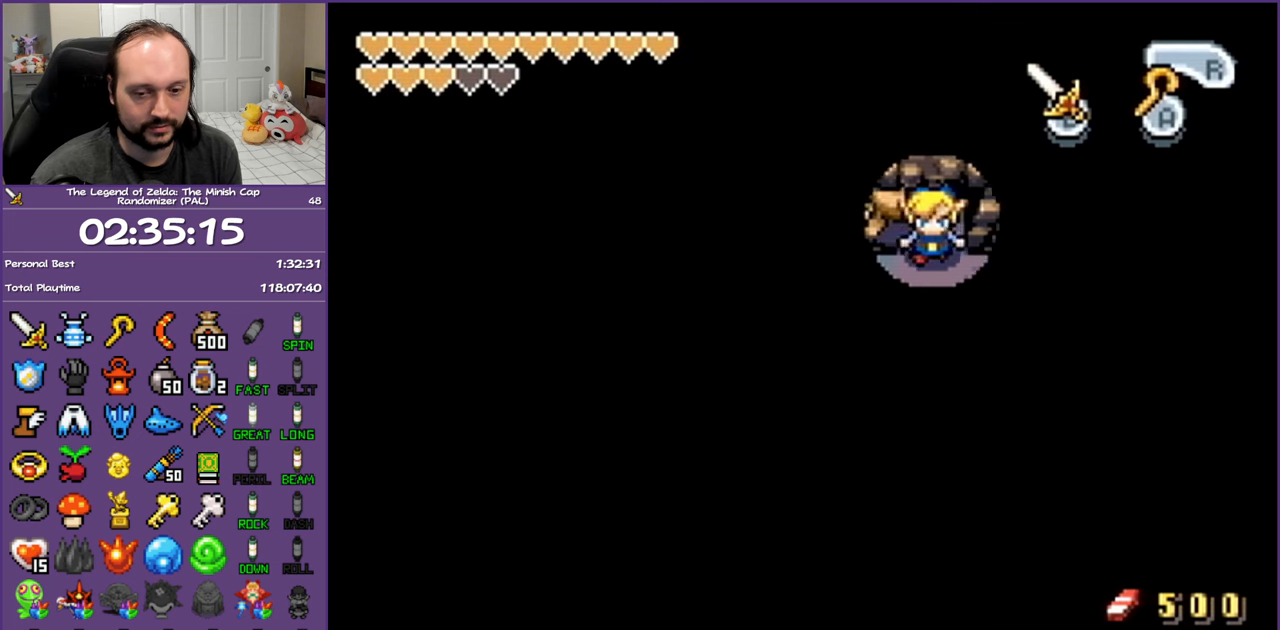
{"buttons": ["DPAD_LEFT"], "events": [[67, "R1", "up"], [183, "R1", "down"], [250, "R1", "up"], [350, "R1", "down"], [417, "R1", "up"]]}
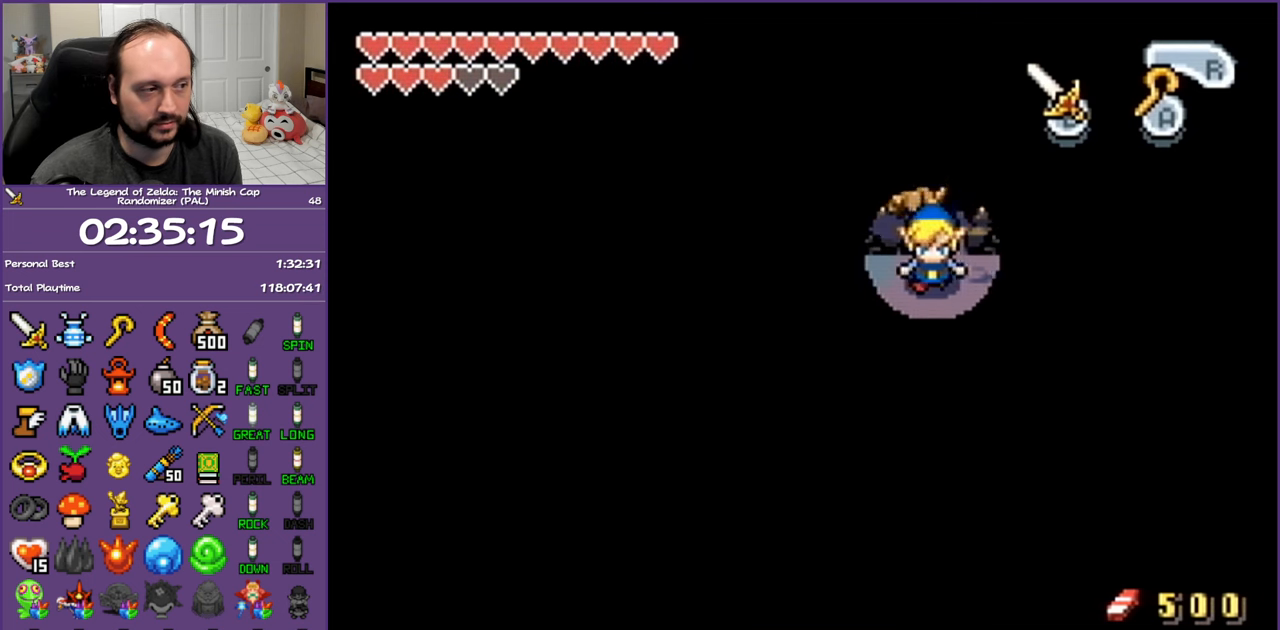
{"buttons": ["DPAD_LEFT"], "events": [[33, "R1", "down"], [100, "R1", "up"], [200, "R1", "down"], [267, "R1", "up"], [367, "R1", "down"], [483, "R1", "up"]]}
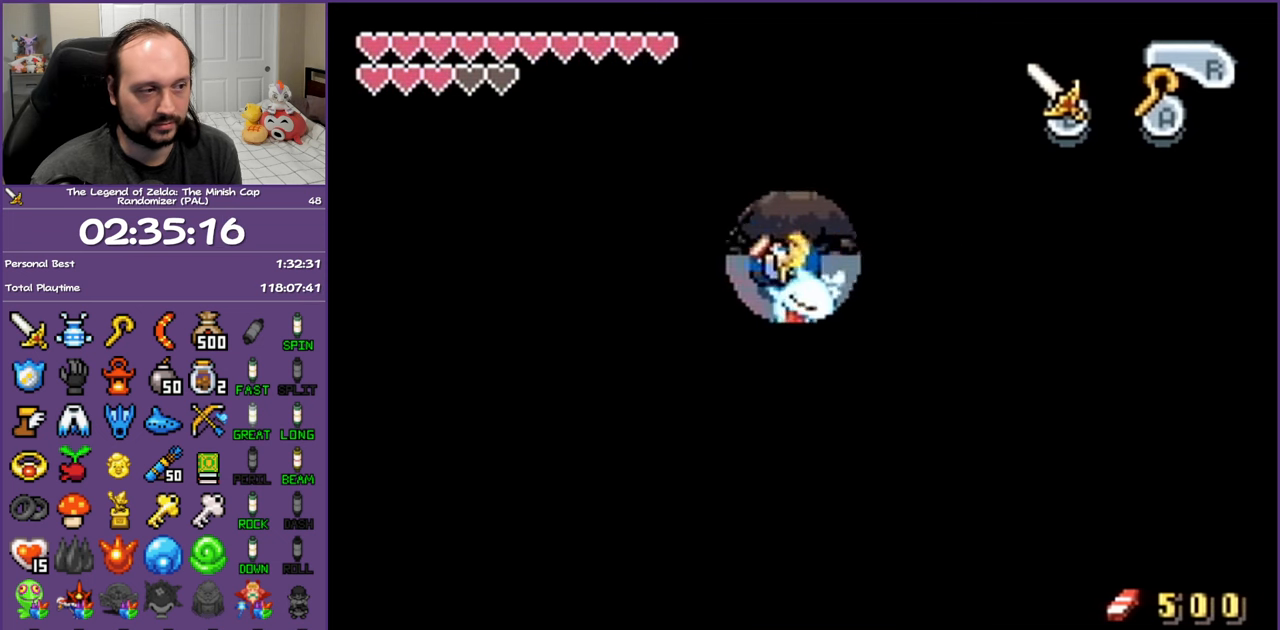
{"buttons": ["DPAD_UP"], "events": [[100, "DPAD_UP", "down"], [217, "DPAD_LEFT", "up"]]}
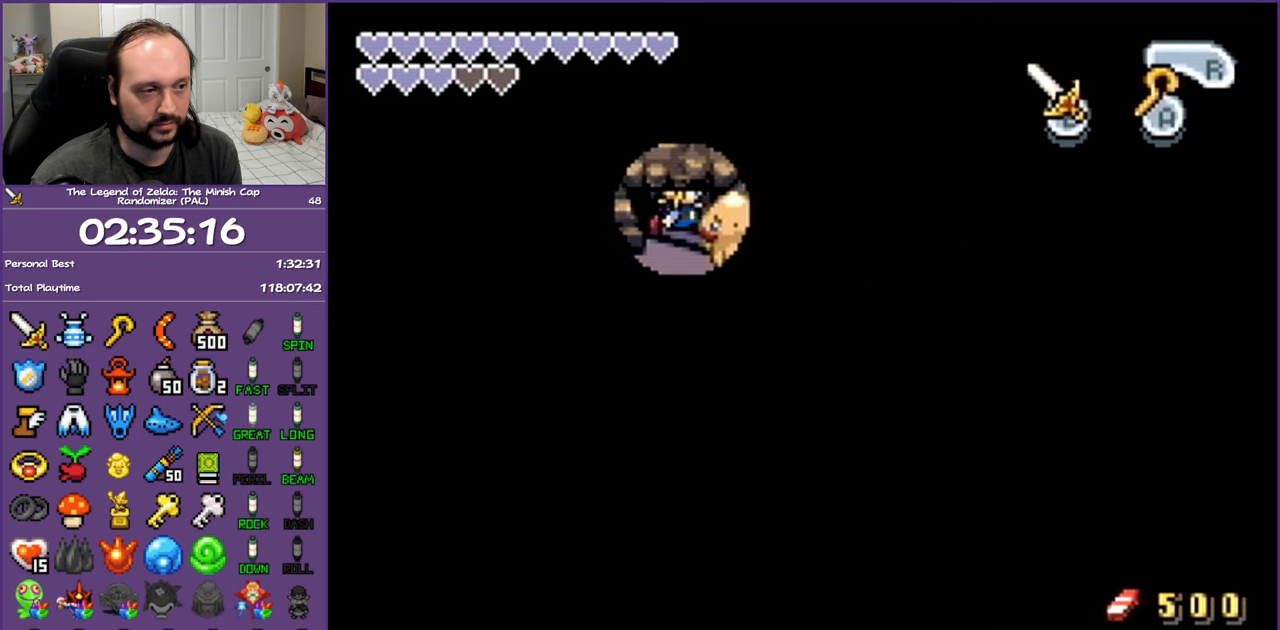
{"buttons": ["DPAD_UP"], "events": []}
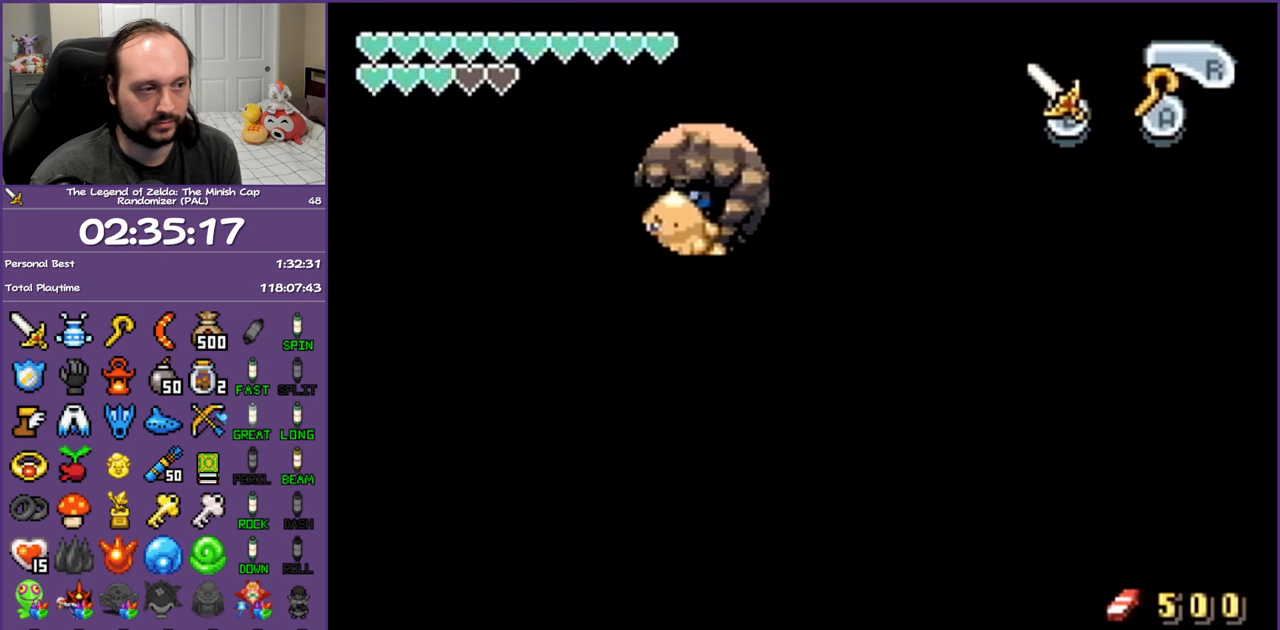
{"buttons": [], "events": [[83, "DPAD_UP", "up"]]}
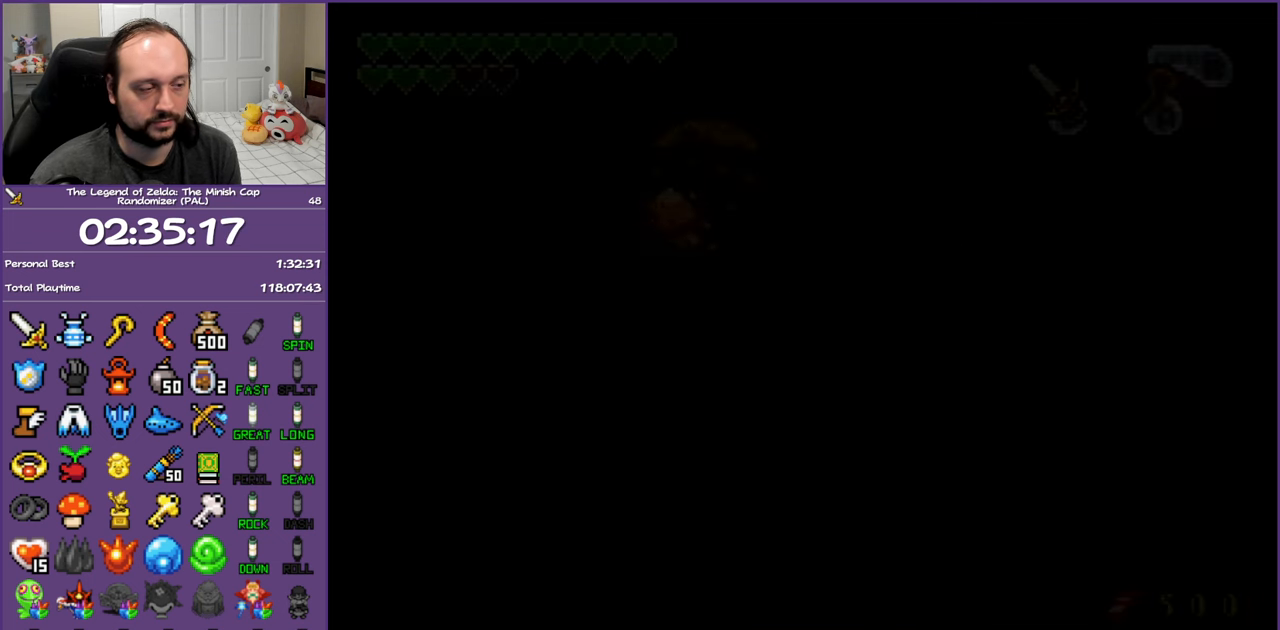
{"buttons": [], "events": []}
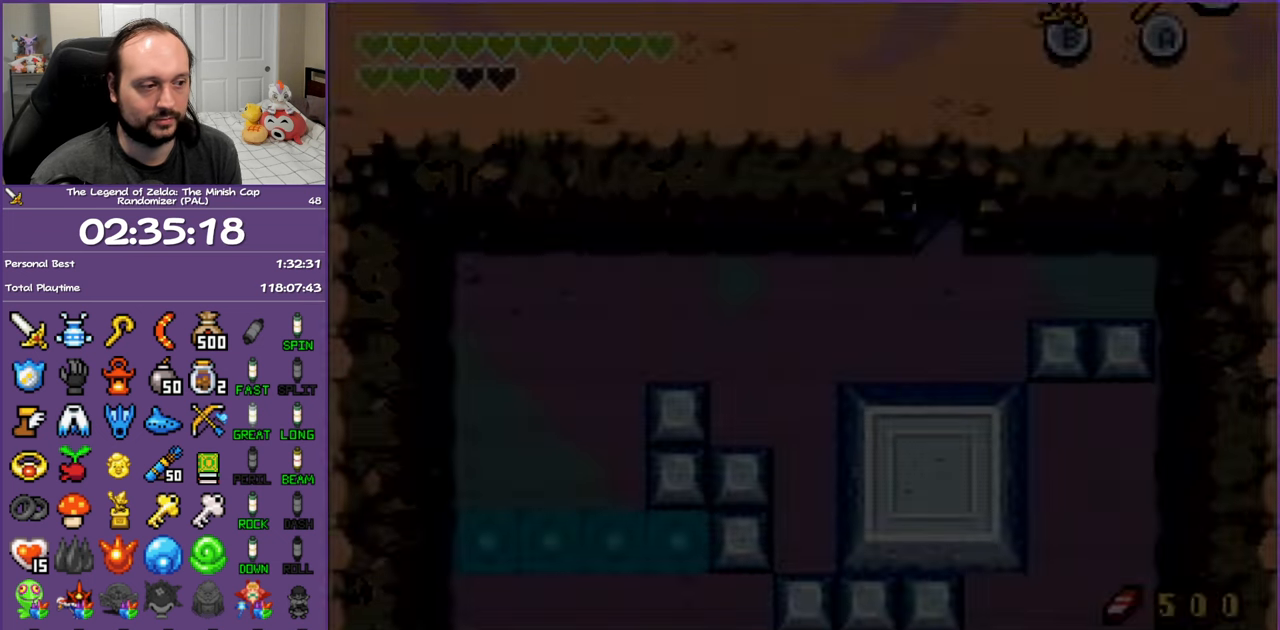
{"buttons": [], "events": []}
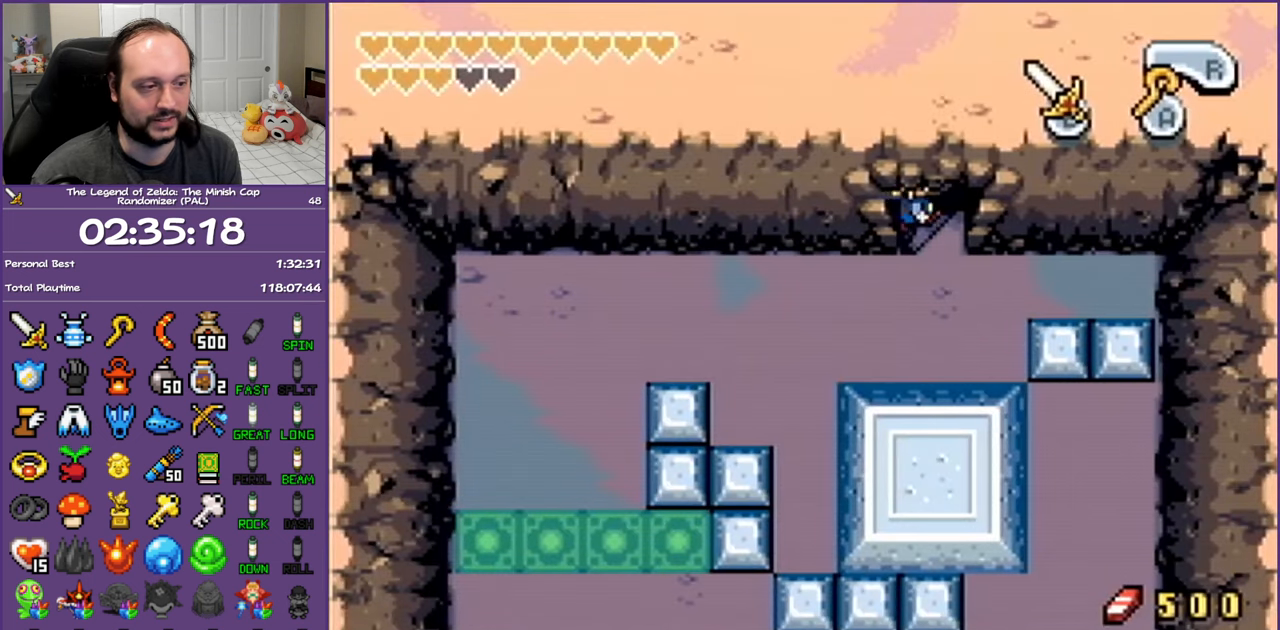
{"buttons": [], "events": []}
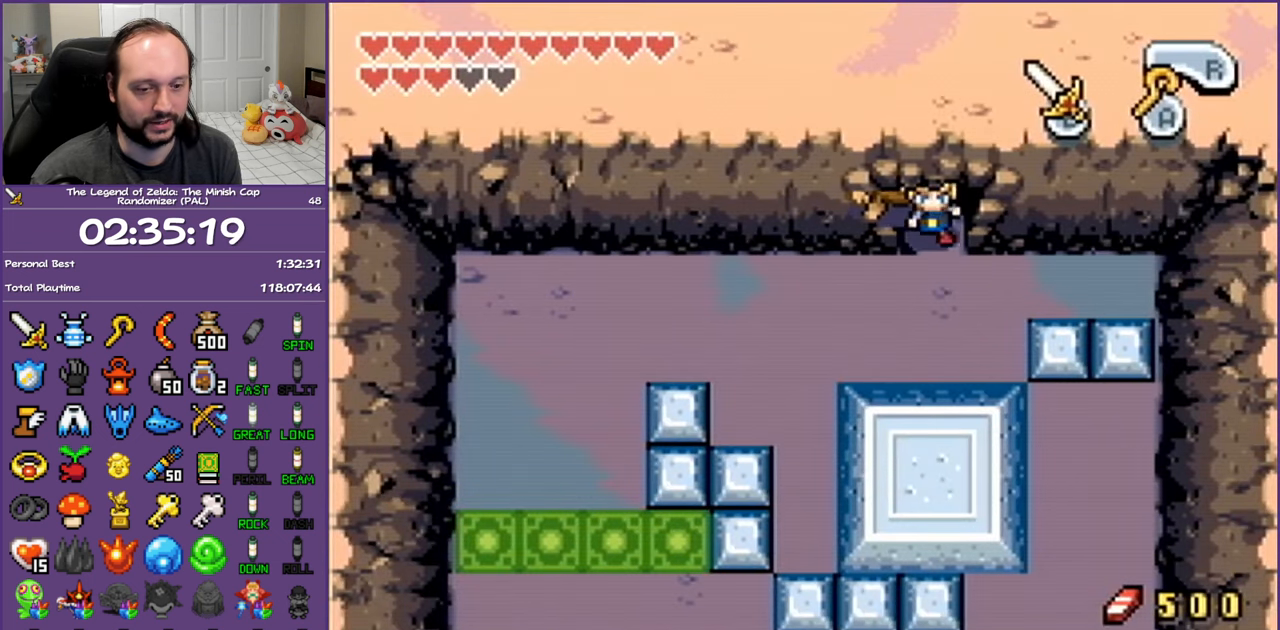
{"buttons": ["DPAD_DOWN"], "events": [[150, "DPAD_DOWN", "down"]]}
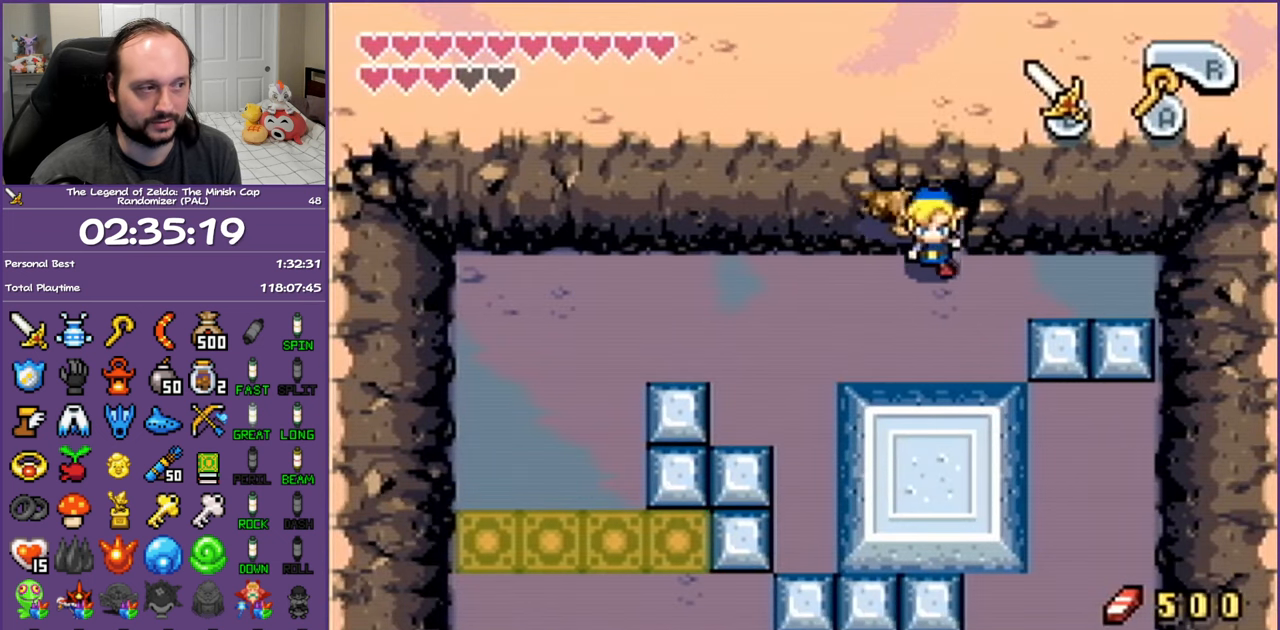
{"buttons": ["B", "DPAD_DOWN", "DPAD_LEFT"], "events": [[400, "B", "down"], [433, "DPAD_LEFT", "down"]]}
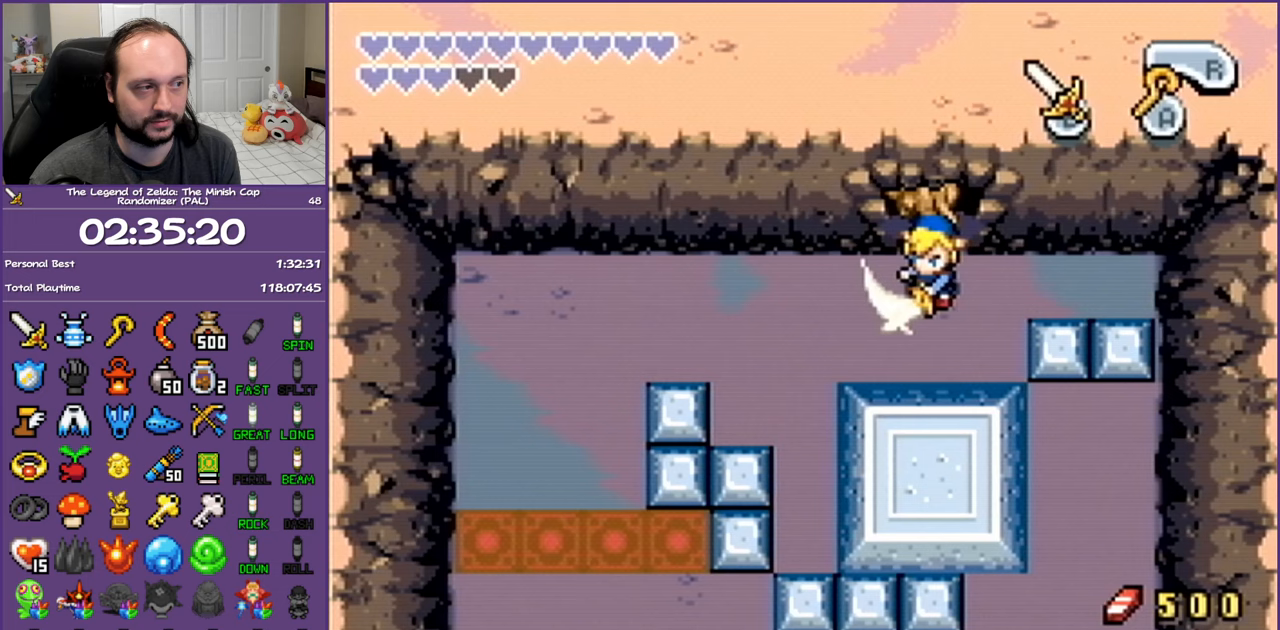
{"buttons": ["B", "DPAD_LEFT"], "events": [[50, "DPAD_DOWN", "up"]]}
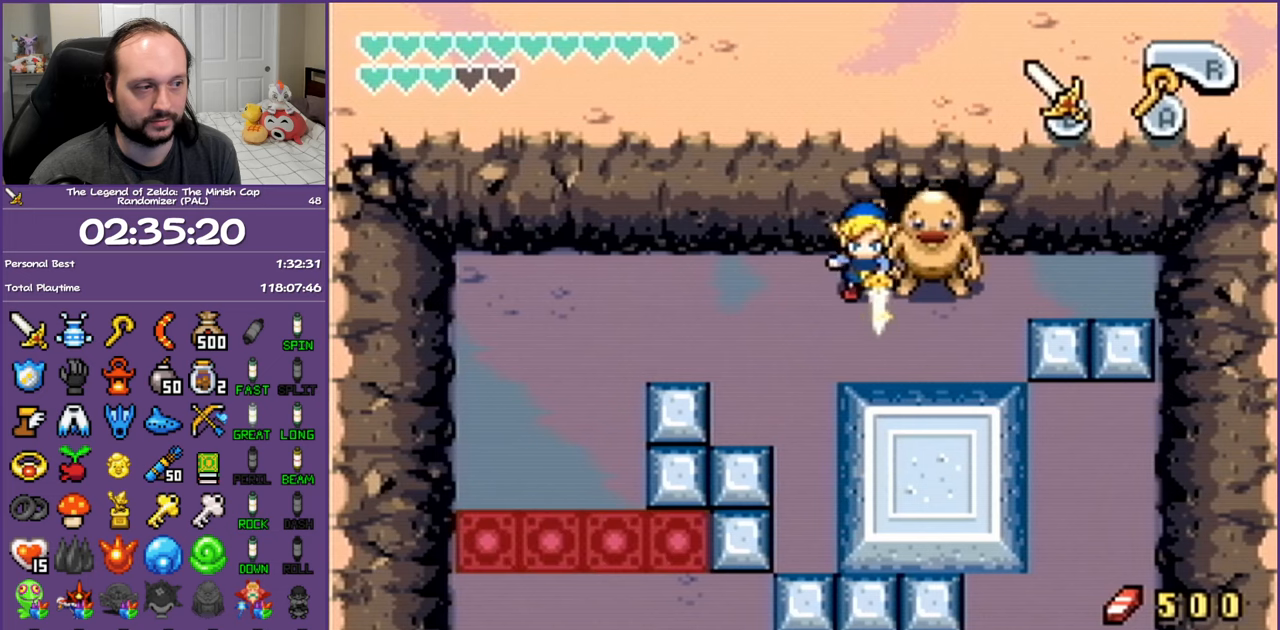
{"buttons": ["B", "DPAD_LEFT"], "events": []}
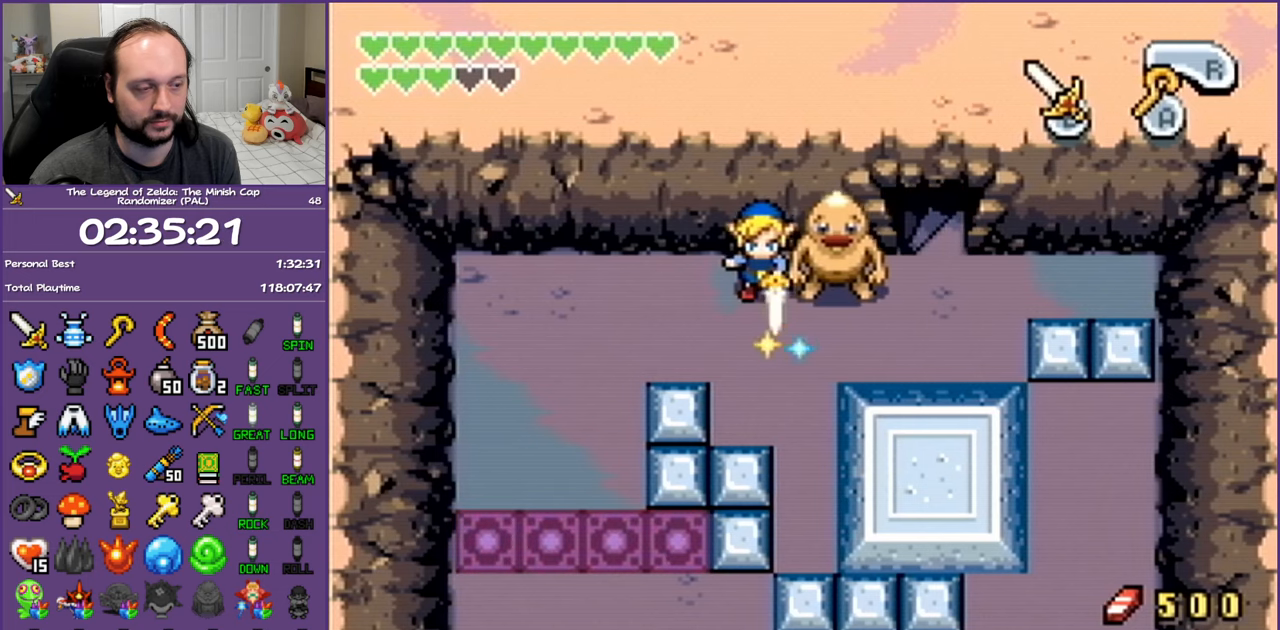
{"buttons": ["B", "DPAD_DOWN", "DPAD_LEFT"], "events": [[200, "DPAD_DOWN", "down"]]}
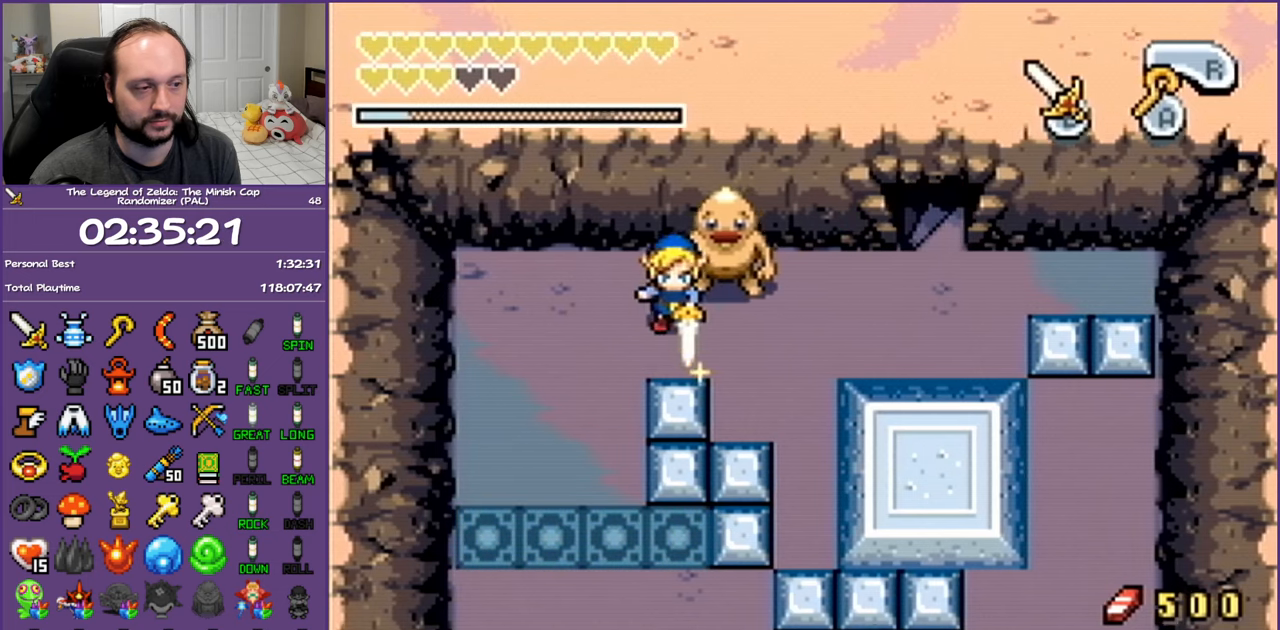
{"buttons": ["B", "DPAD_DOWN", "DPAD_LEFT"], "events": []}
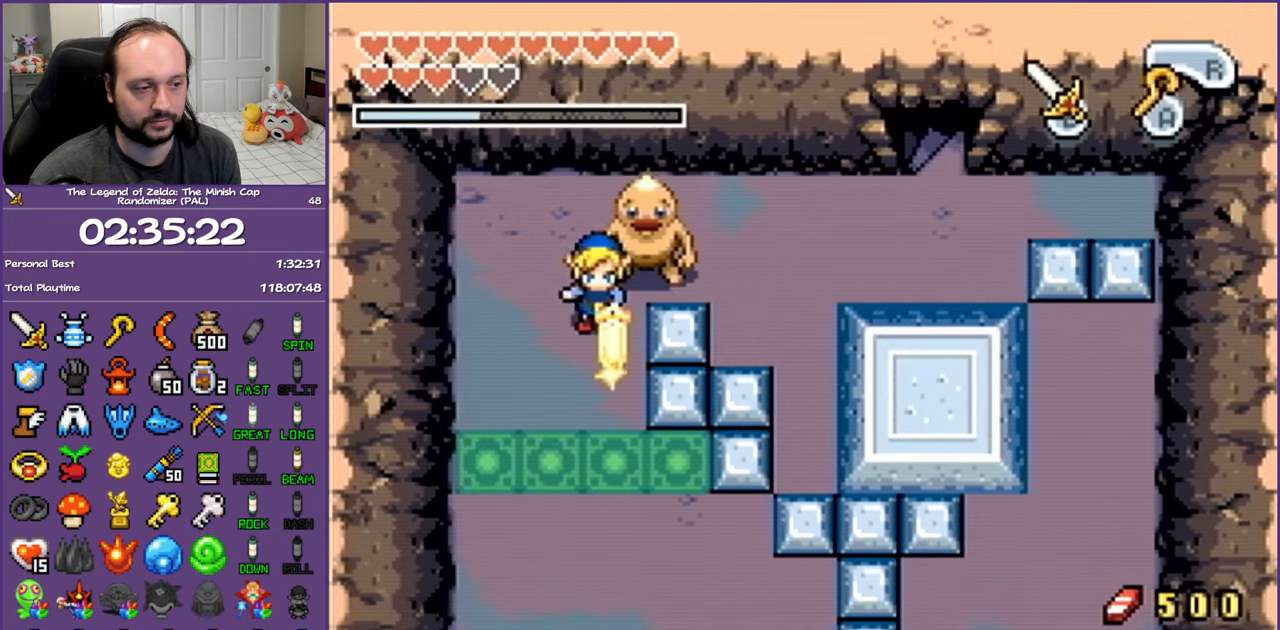
{"buttons": ["B", "DPAD_DOWN"], "events": [[33, "DPAD_LEFT", "up"]]}
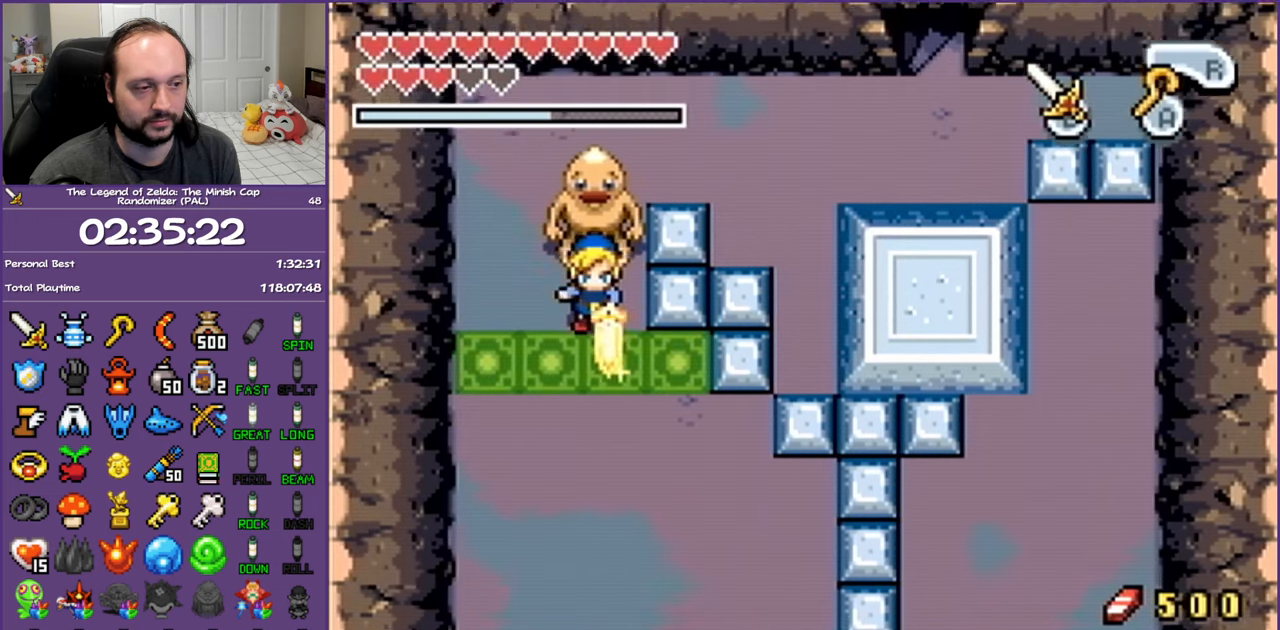
{"buttons": ["B", "DPAD_LEFT"], "events": [[17, "DPAD_RIGHT", "down"], [200, "DPAD_DOWN", "up"], [467, "DPAD_RIGHT", "up"], [500, "DPAD_LEFT", "down"]]}
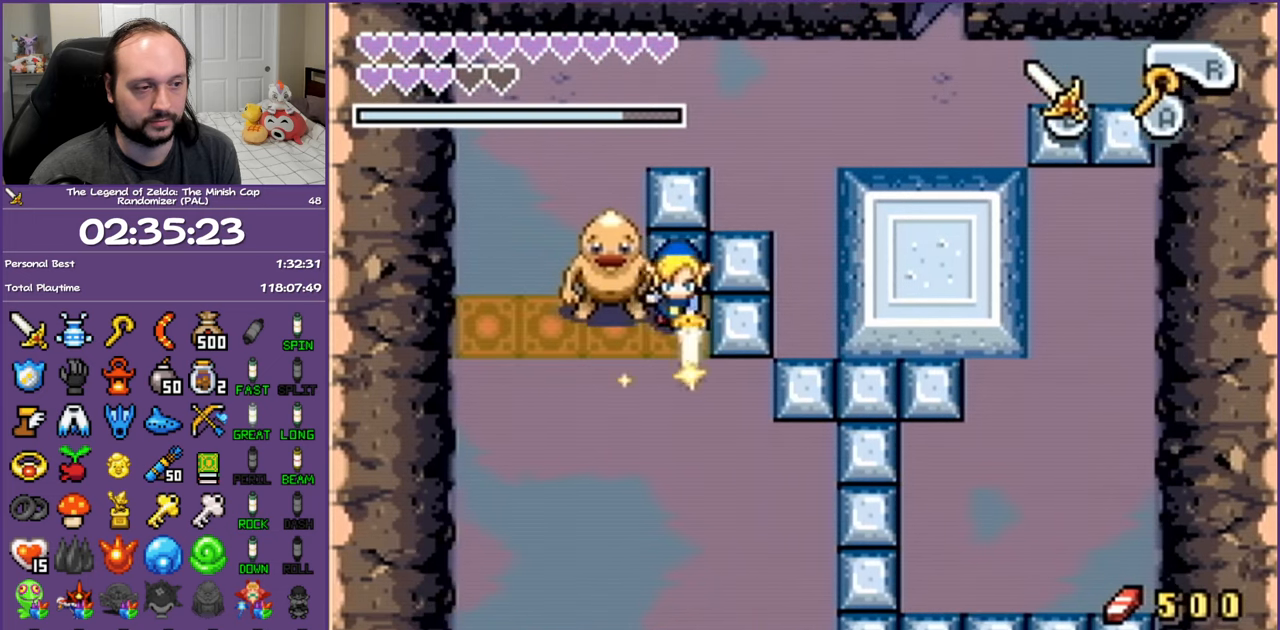
{"buttons": ["B", "DPAD_LEFT"], "events": []}
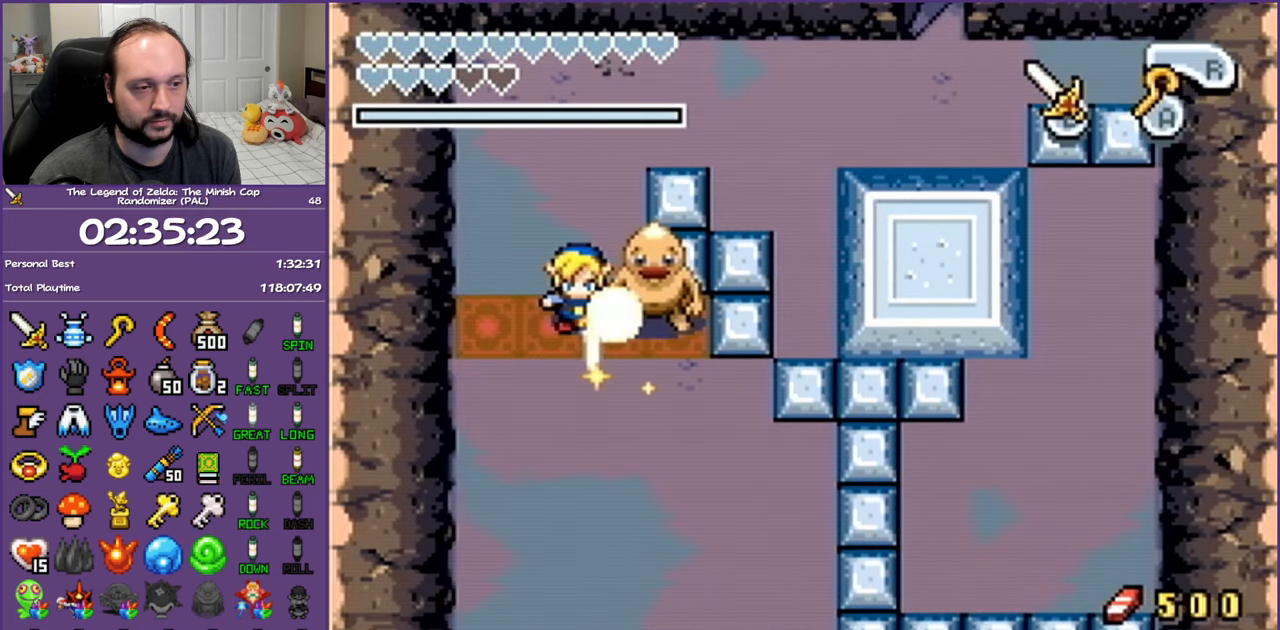
{"buttons": ["B", "DPAD_RIGHT"], "events": [[350, "DPAD_LEFT", "up"], [433, "DPAD_RIGHT", "down"]]}
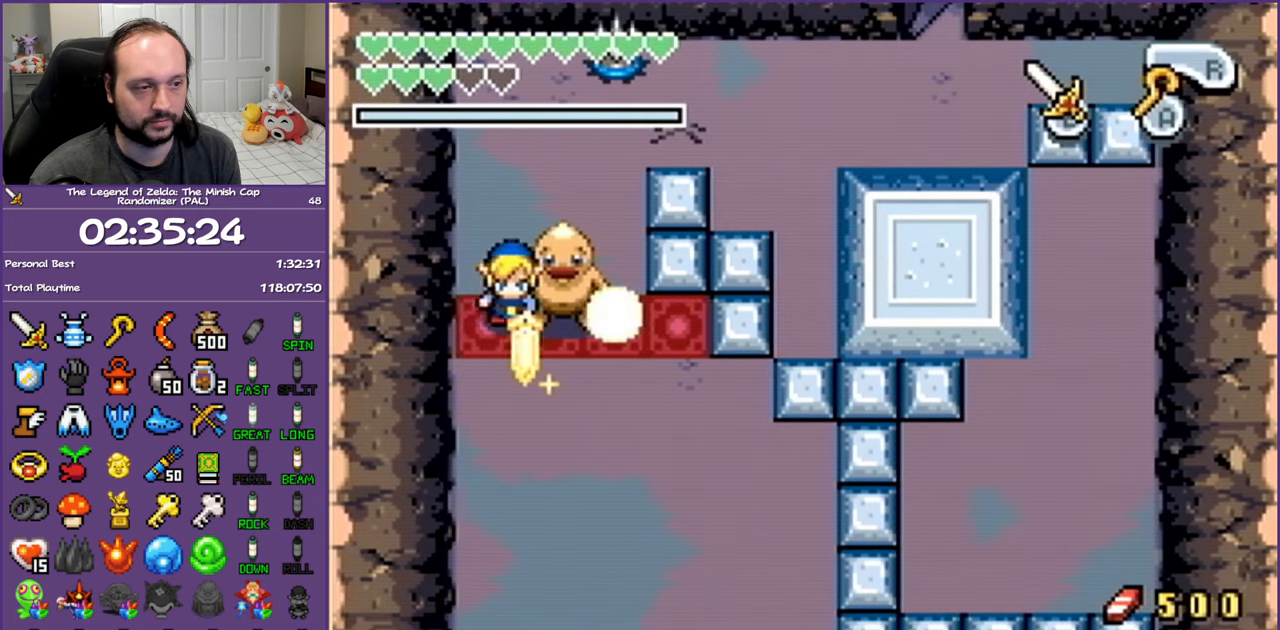
{"buttons": ["B", "DPAD_RIGHT"], "events": []}
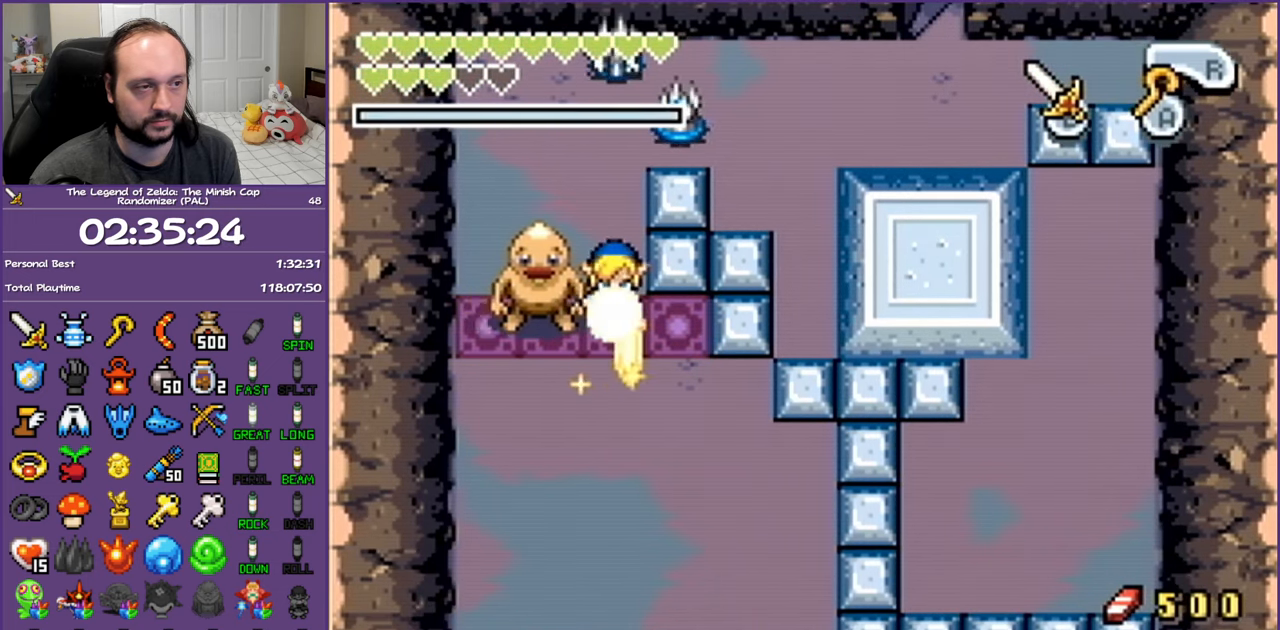
{"buttons": ["DPAD_DOWN"], "events": [[167, "DPAD_DOWN", "down"], [233, "DPAD_RIGHT", "up"], [383, "B", "up"]]}
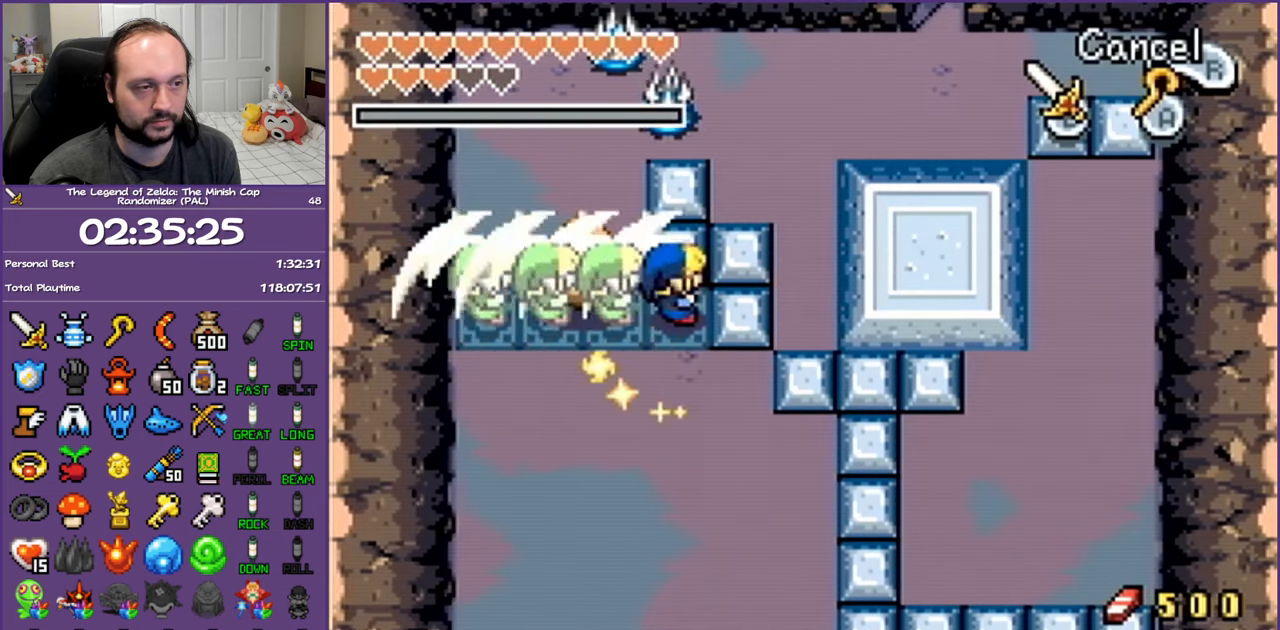
{"buttons": ["DPAD_DOWN"], "events": []}